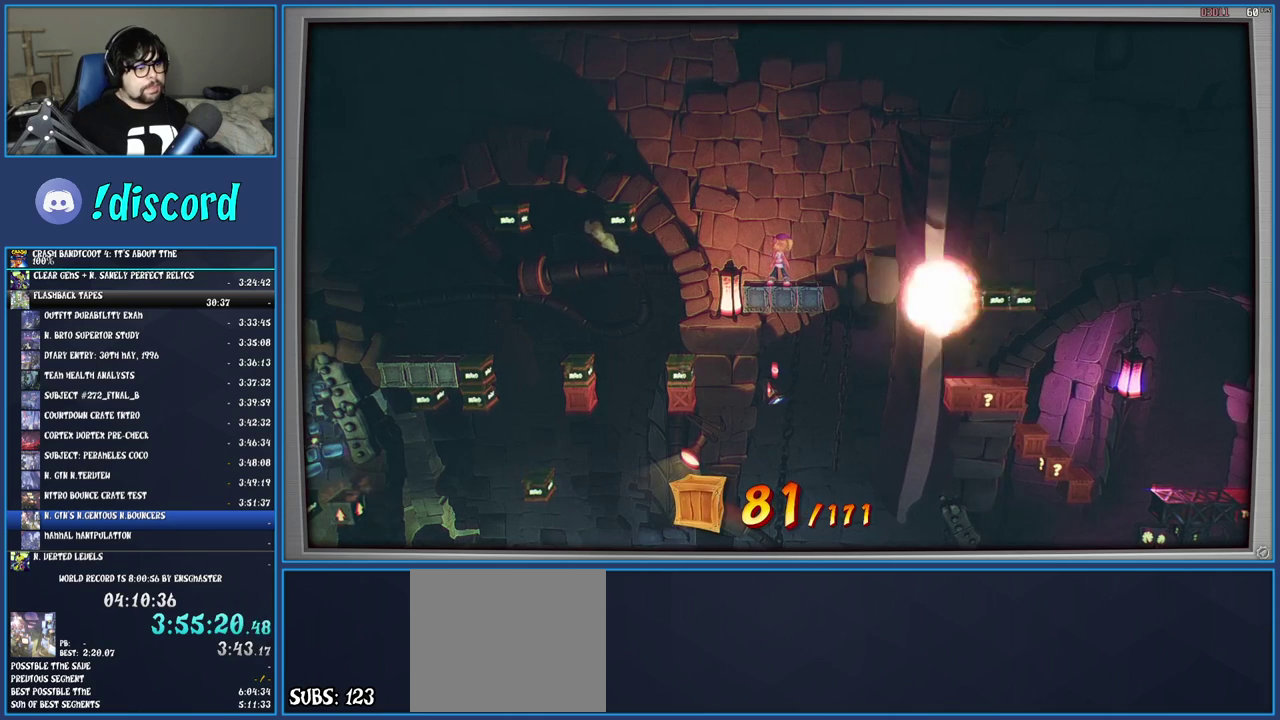
Gameplay with a controller (PlayStation layout); each line is a JSON object with the inputs held at the frame after it. "events" lists button and stick changes between this image and that frame as [ms after this image, input, new state], when the widget could be followed in between. Not read: L3 R3.
{"buttons": [], "left_stick": "right", "right_stick": "center", "events": [[333, "left_stick", "right"]]}
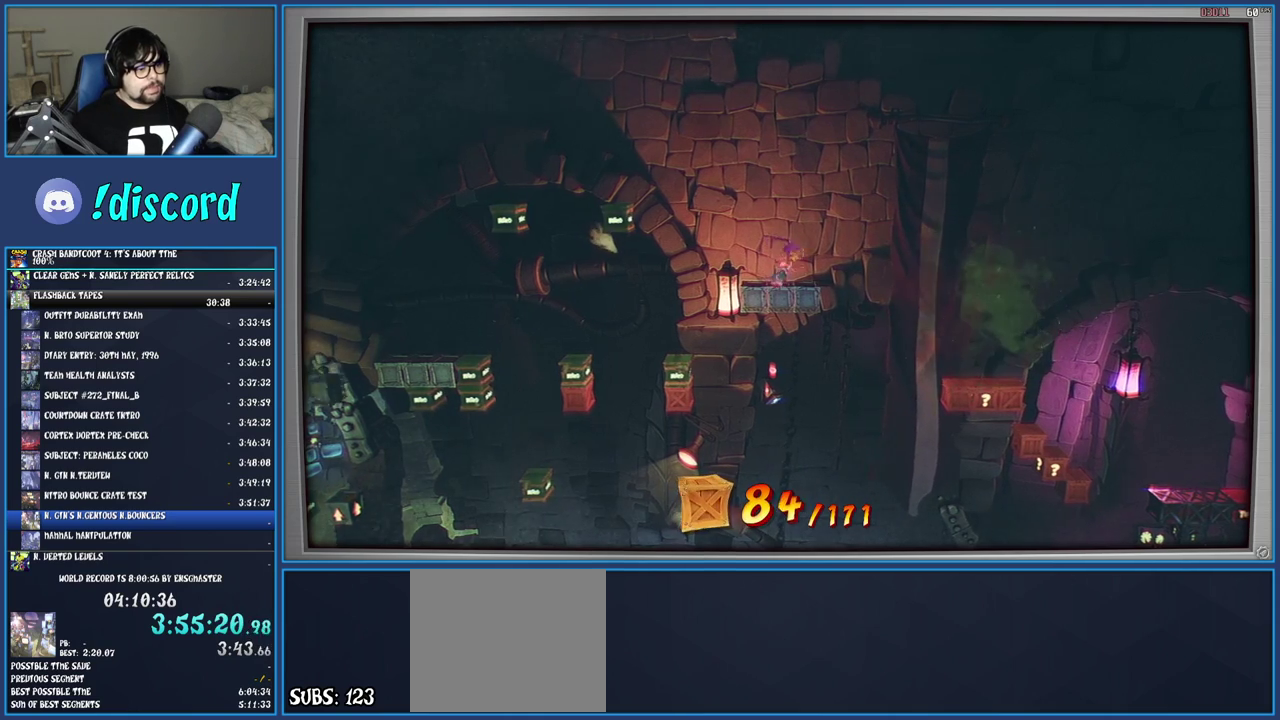
{"buttons": [], "left_stick": "right", "right_stick": "center", "events": [[67, "CROSS", "down"], [200, "CROSS", "up"]]}
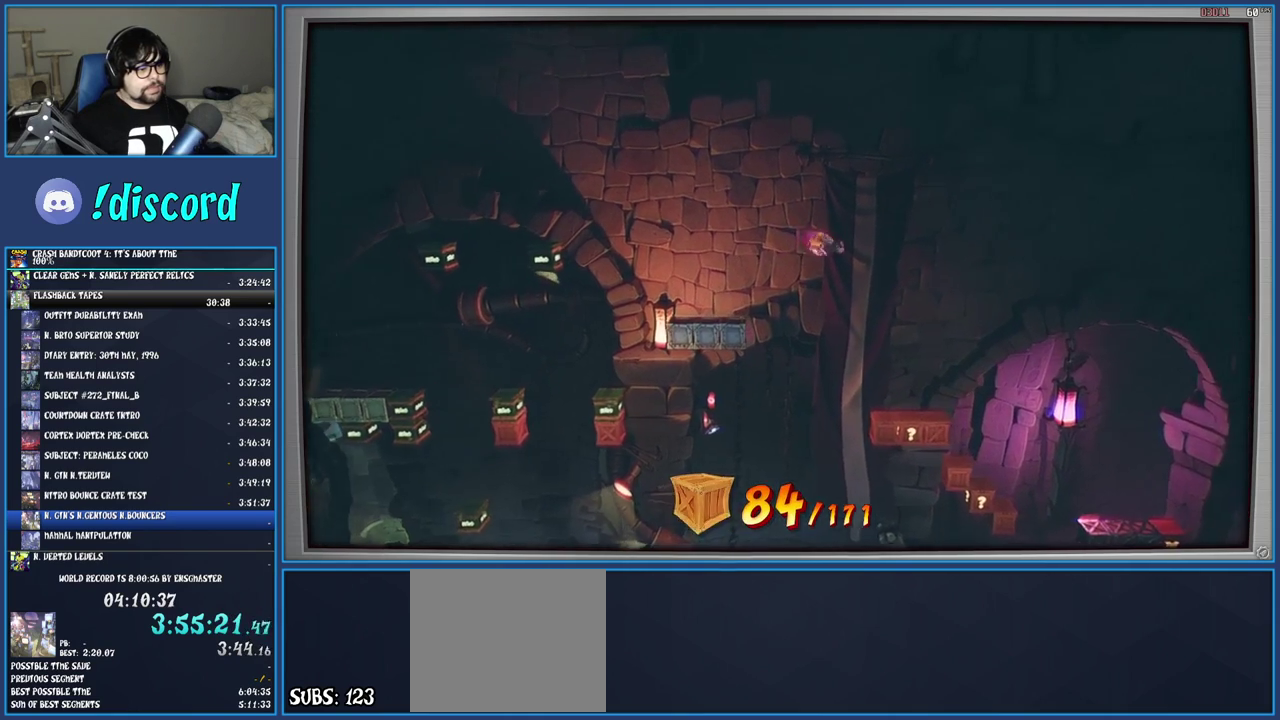
{"buttons": [], "left_stick": "center", "right_stick": "center", "events": [[233, "left_stick", "center"]]}
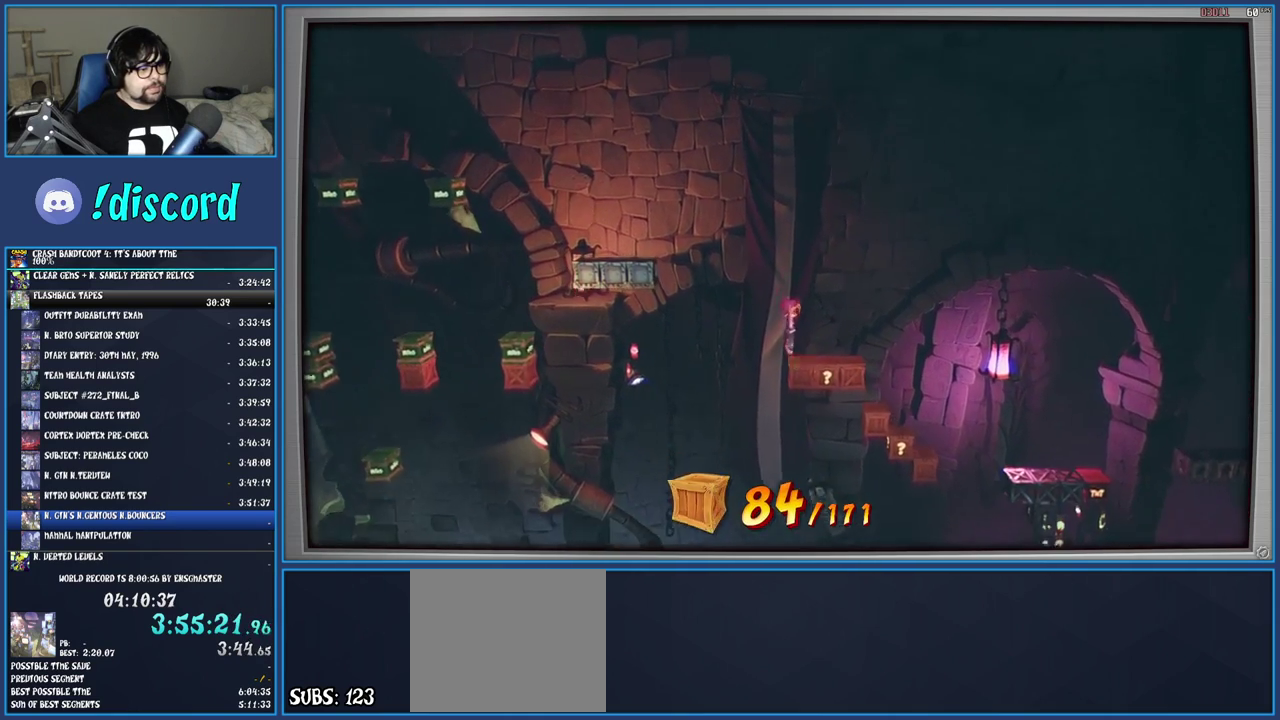
{"buttons": [], "left_stick": "center", "right_stick": "center", "events": [[50, "left_stick", "right"], [250, "left_stick", "center"]]}
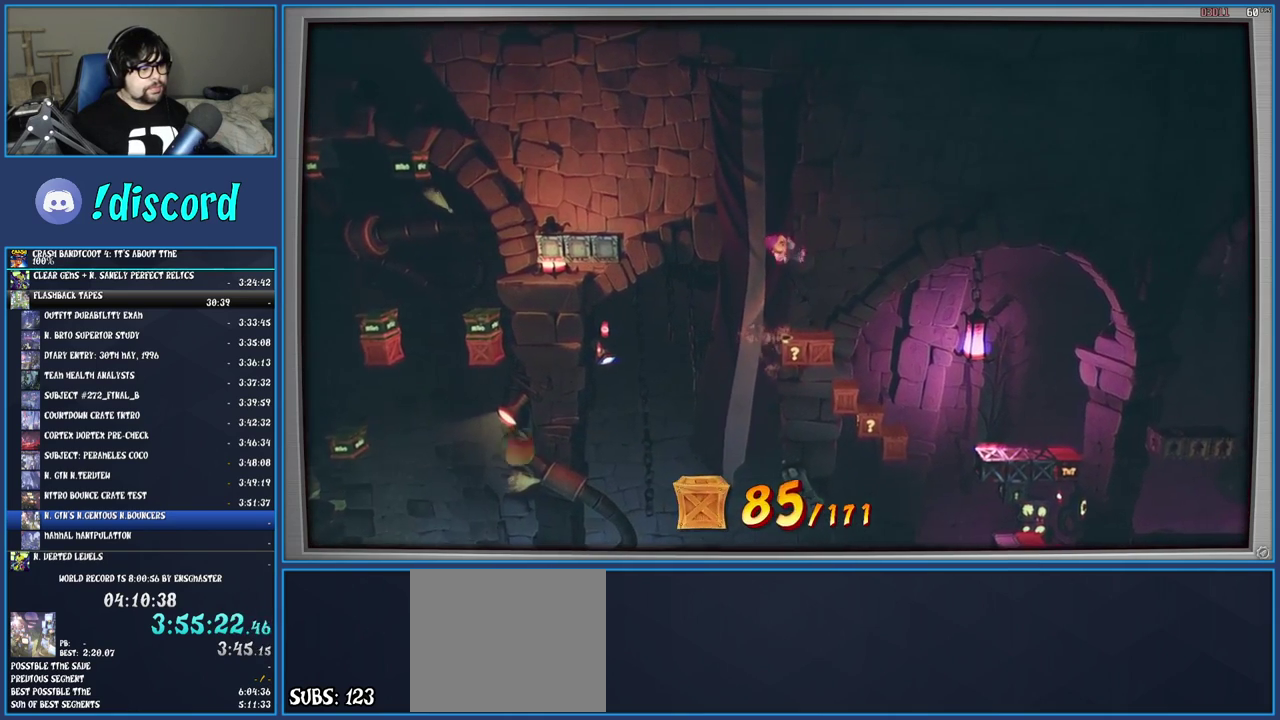
{"buttons": [], "left_stick": "right", "right_stick": "center", "events": [[33, "left_stick", "right"], [133, "left_stick", "center"], [350, "left_stick", "right"]]}
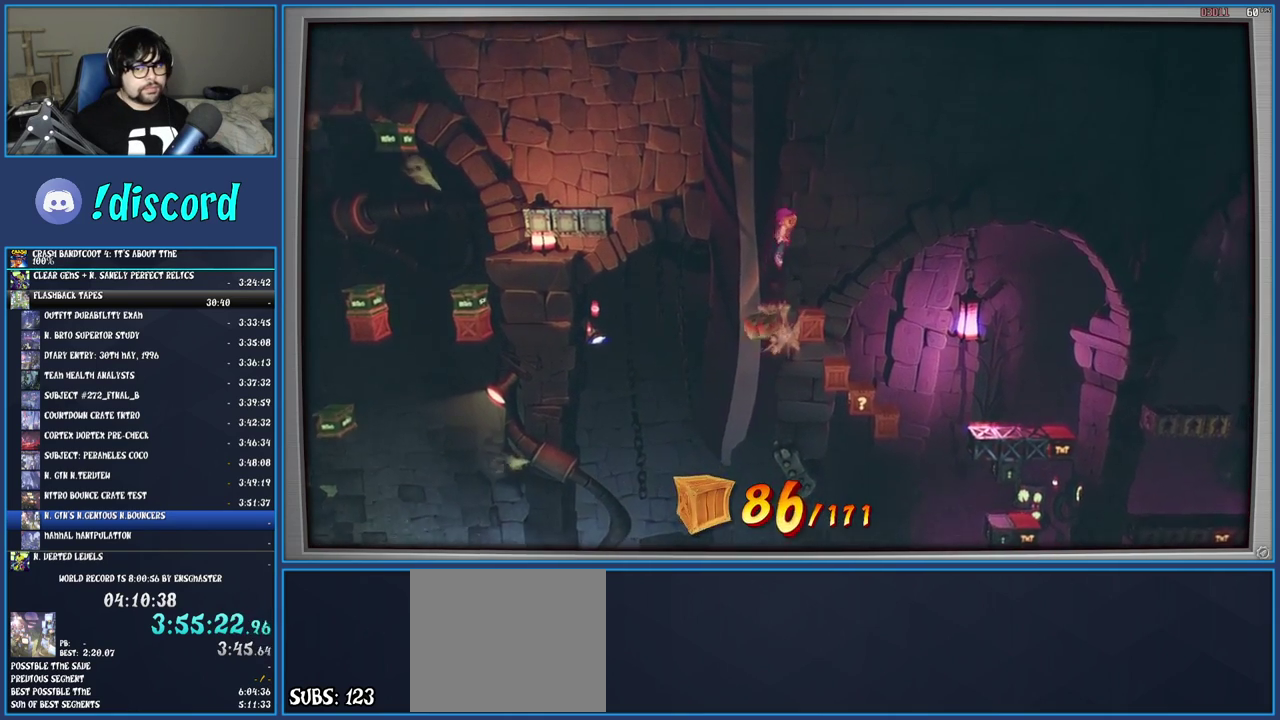
{"buttons": [], "left_stick": "center", "right_stick": "center", "events": [[117, "left_stick", "center"]]}
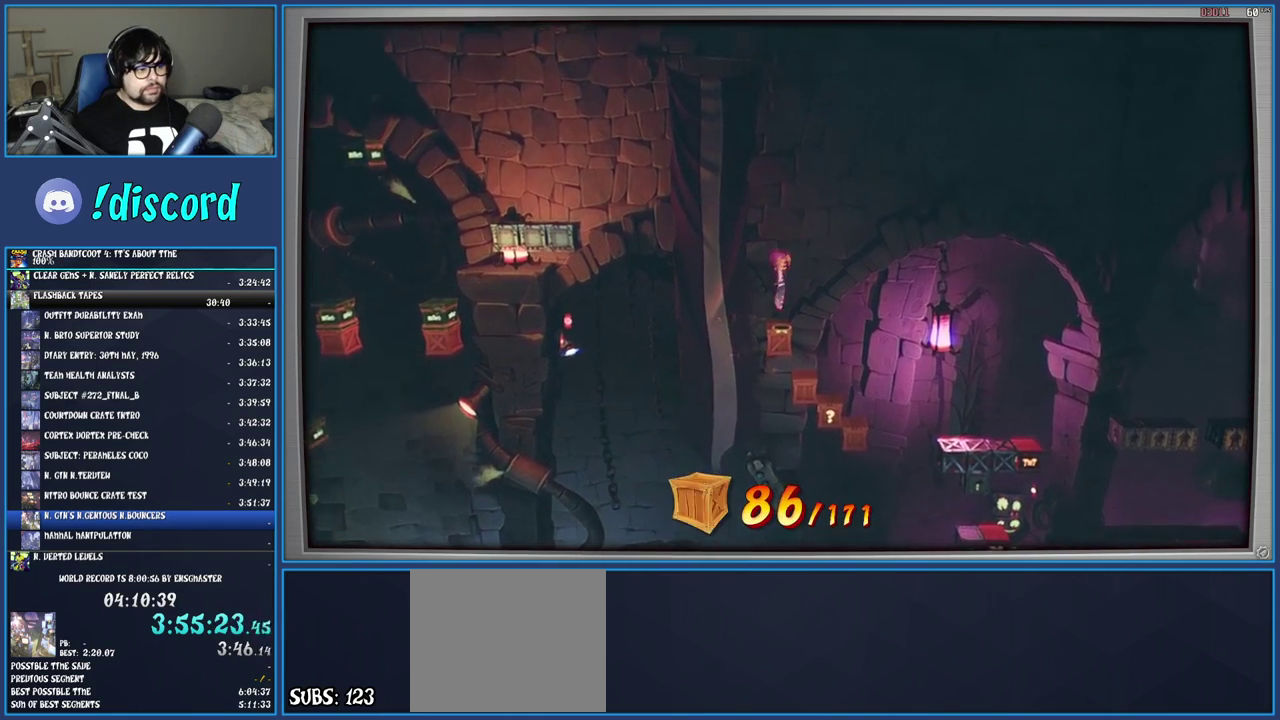
{"buttons": [], "left_stick": "center", "right_stick": "center", "events": [[267, "left_stick", "right"], [483, "left_stick", "center"]]}
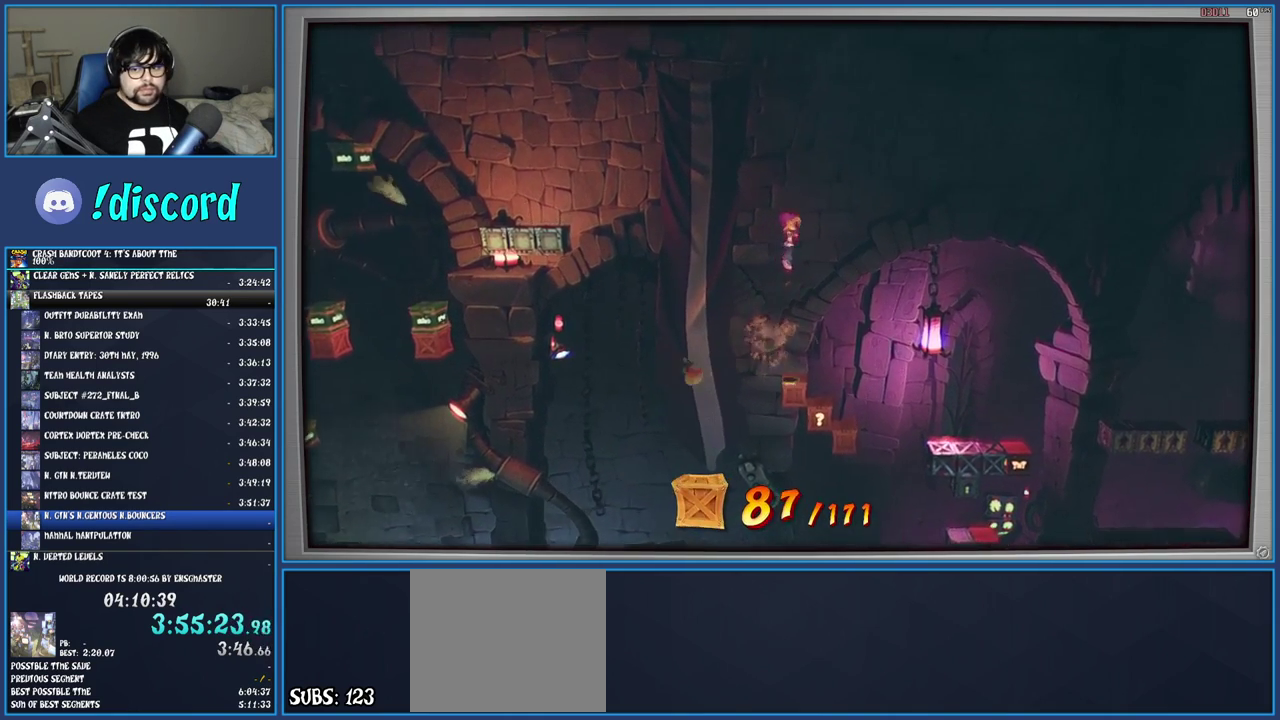
{"buttons": [], "left_stick": "center", "right_stick": "center", "events": []}
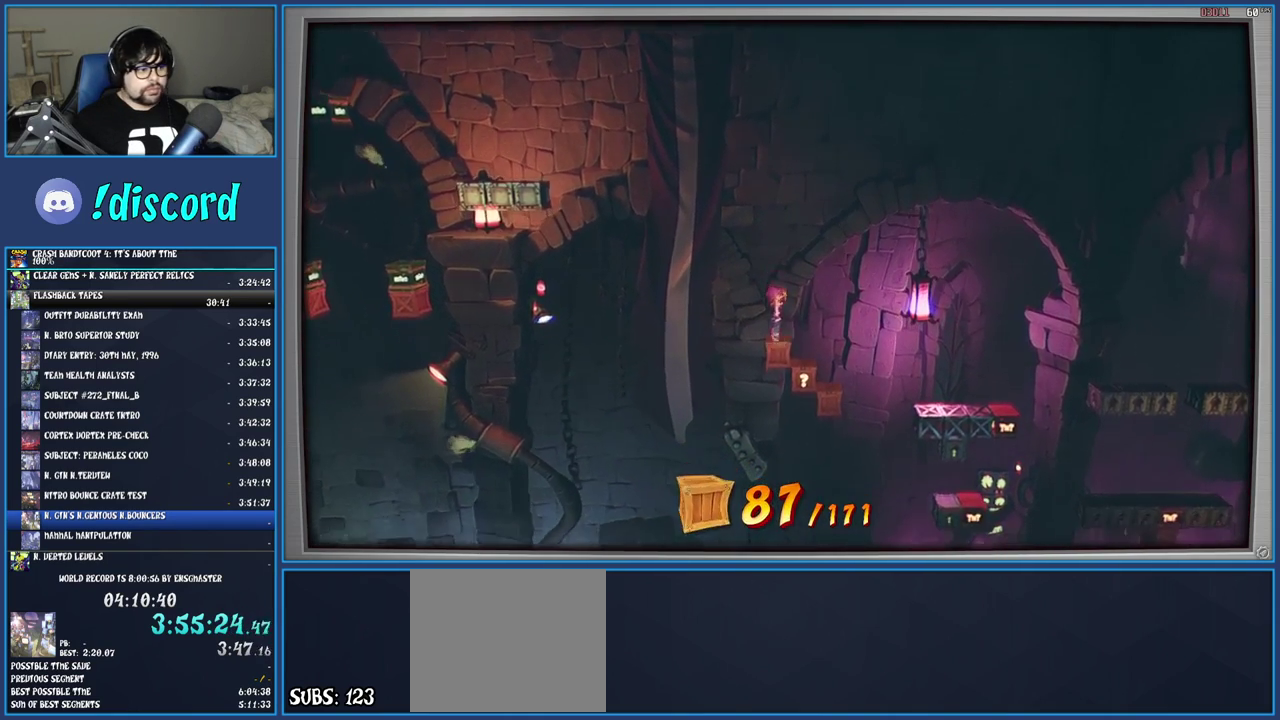
{"buttons": [], "left_stick": "center", "right_stick": "center", "events": [[133, "left_stick", "right"], [350, "left_stick", "center"]]}
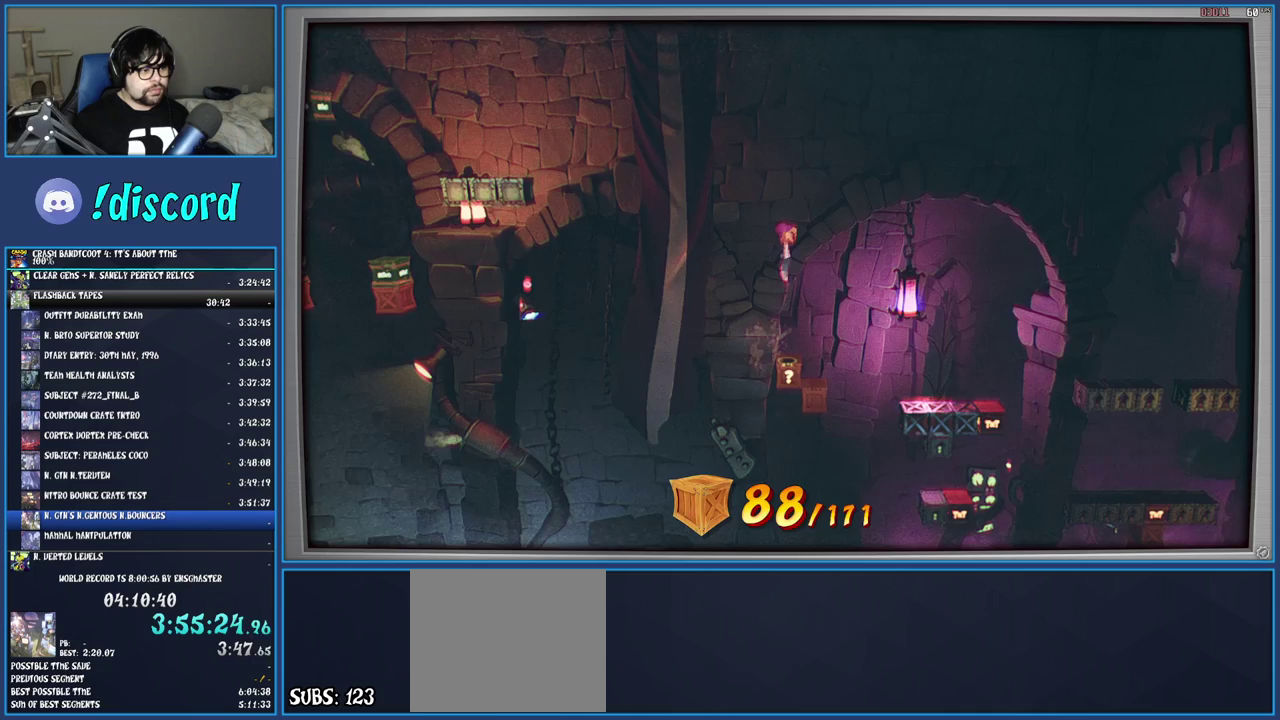
{"buttons": [], "left_stick": "right", "right_stick": "center", "events": [[417, "left_stick", "right"]]}
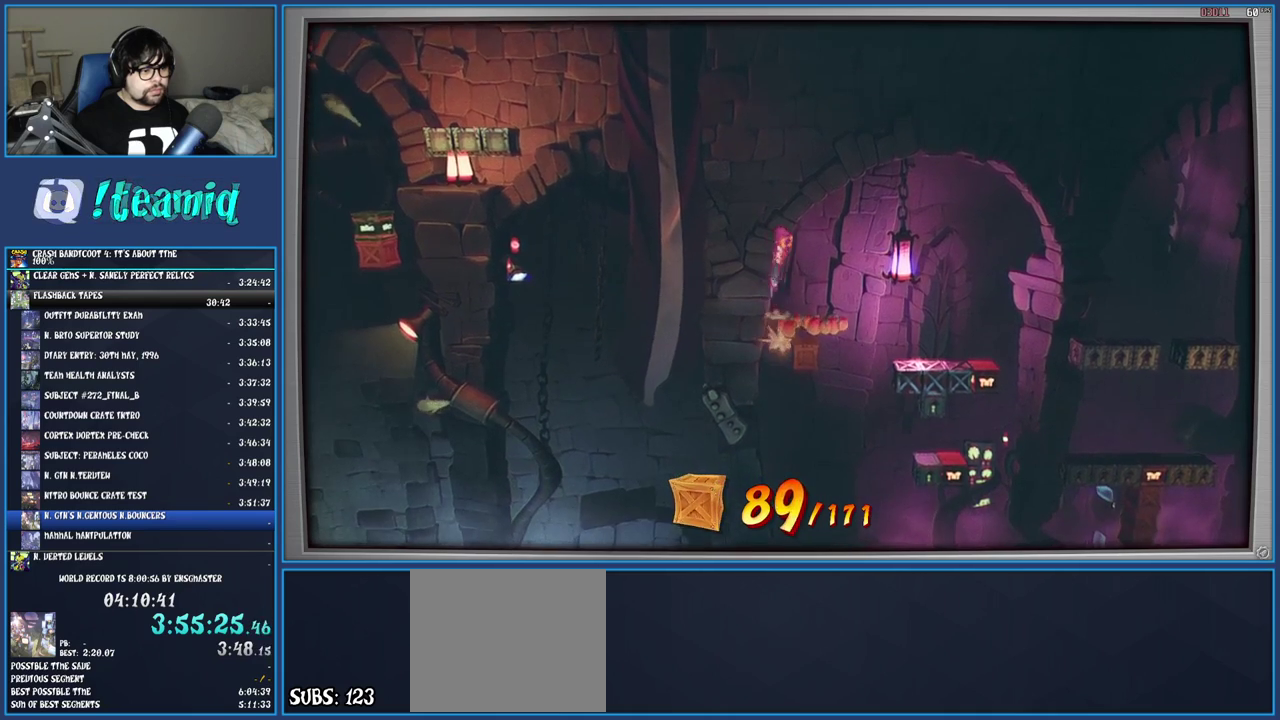
{"buttons": [], "left_stick": "center", "right_stick": "center", "events": [[117, "left_stick", "center"]]}
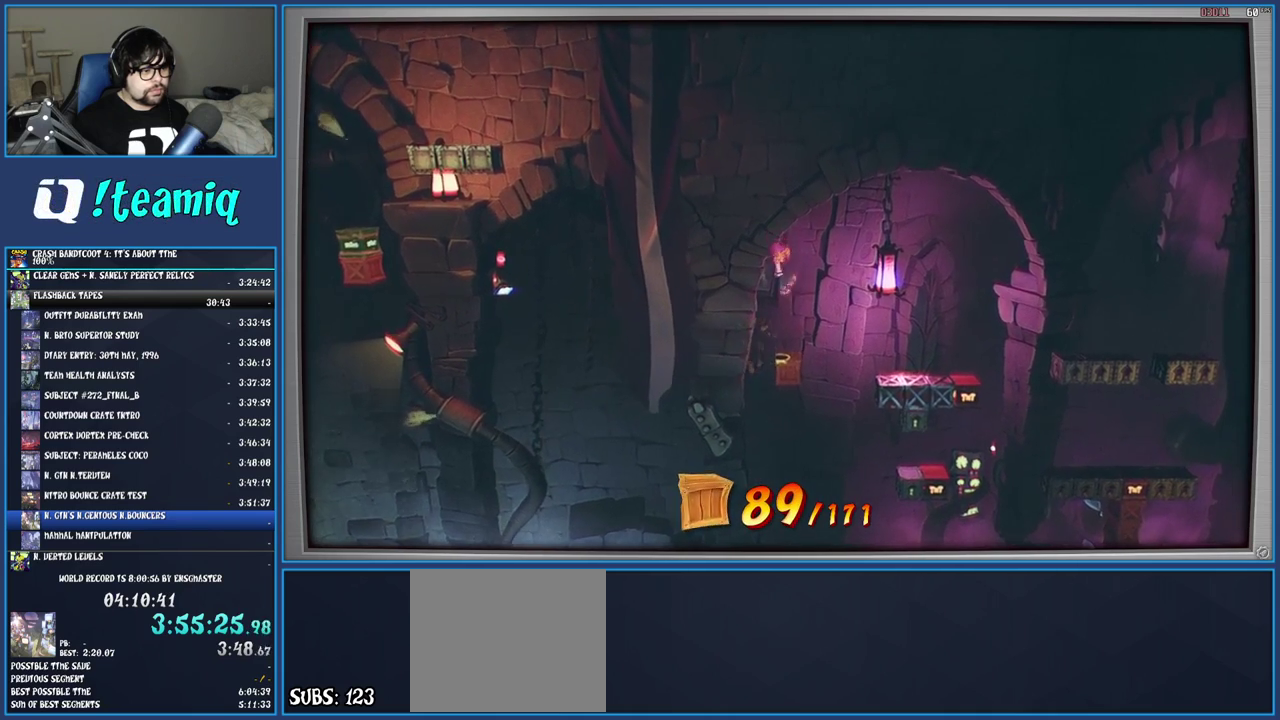
{"buttons": [], "left_stick": "right", "right_stick": "center", "events": [[67, "left_stick", "right"]]}
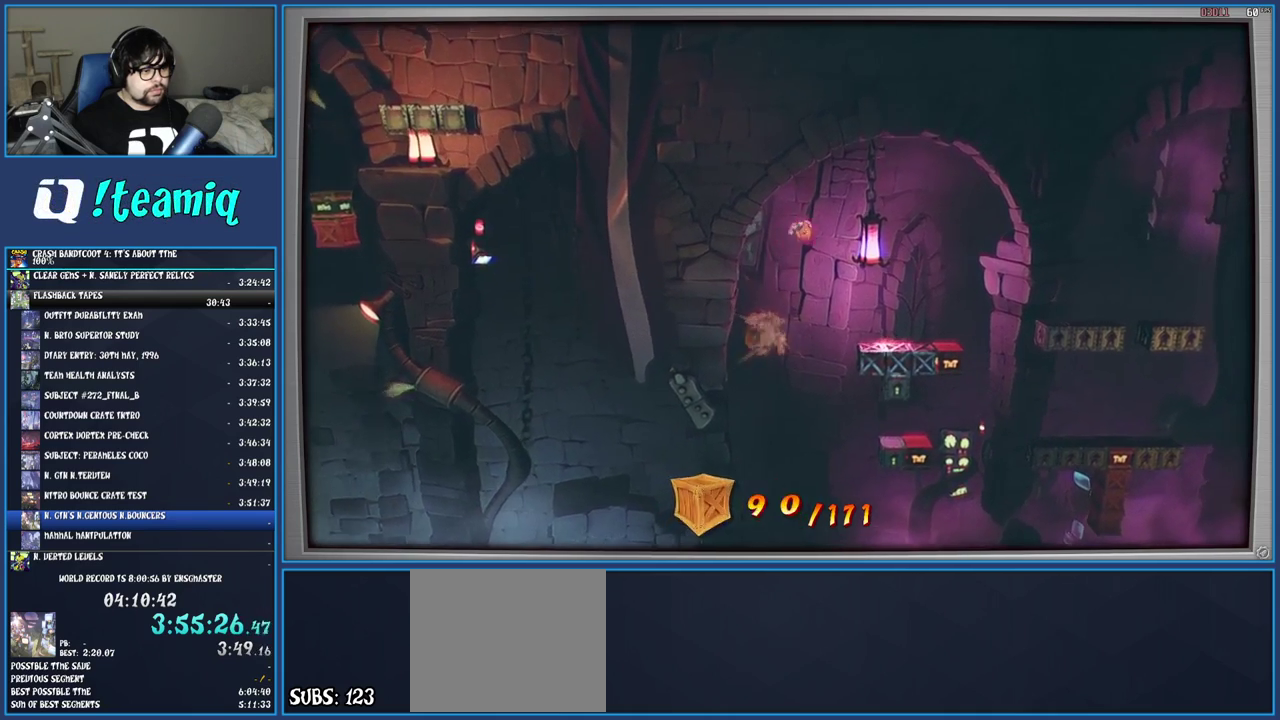
{"buttons": [], "left_stick": "right", "right_stick": "center", "events": [[367, "left_stick", "center"], [500, "left_stick", "right"]]}
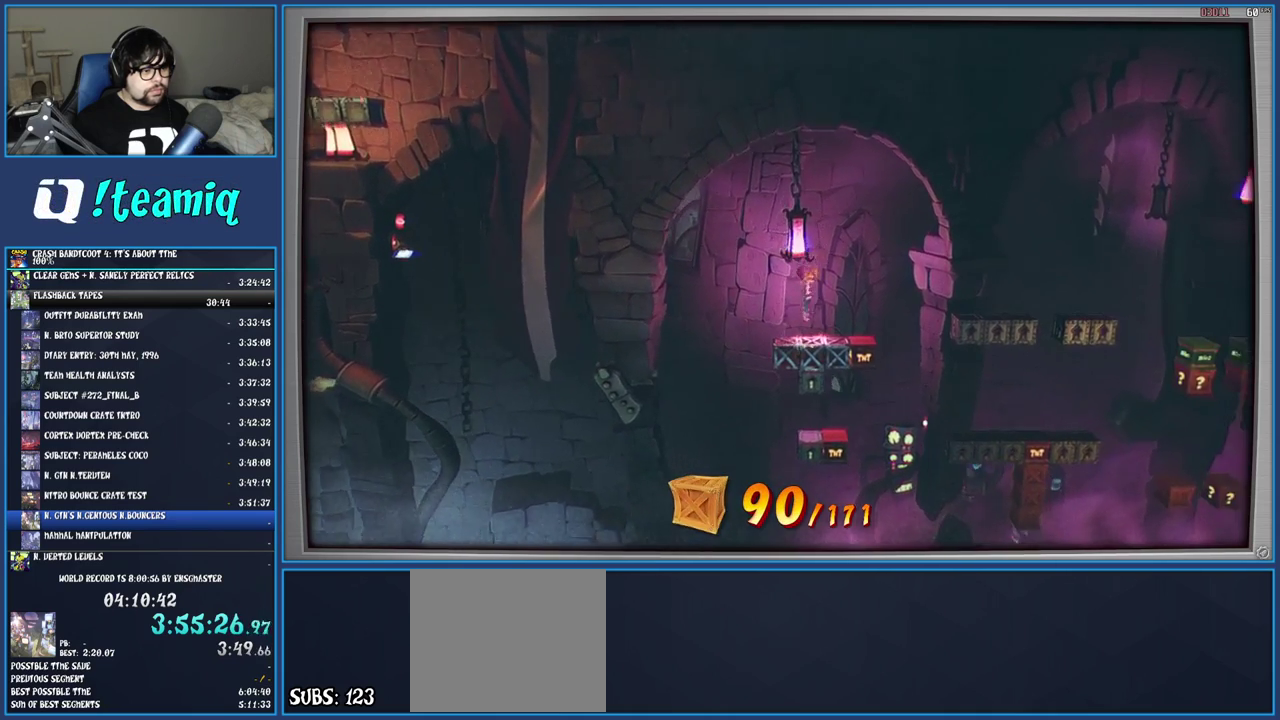
{"buttons": [], "left_stick": "right", "right_stick": "center", "events": [[150, "CROSS", "down"], [267, "CROSS", "up"], [300, "left_stick", "center"], [433, "left_stick", "right"]]}
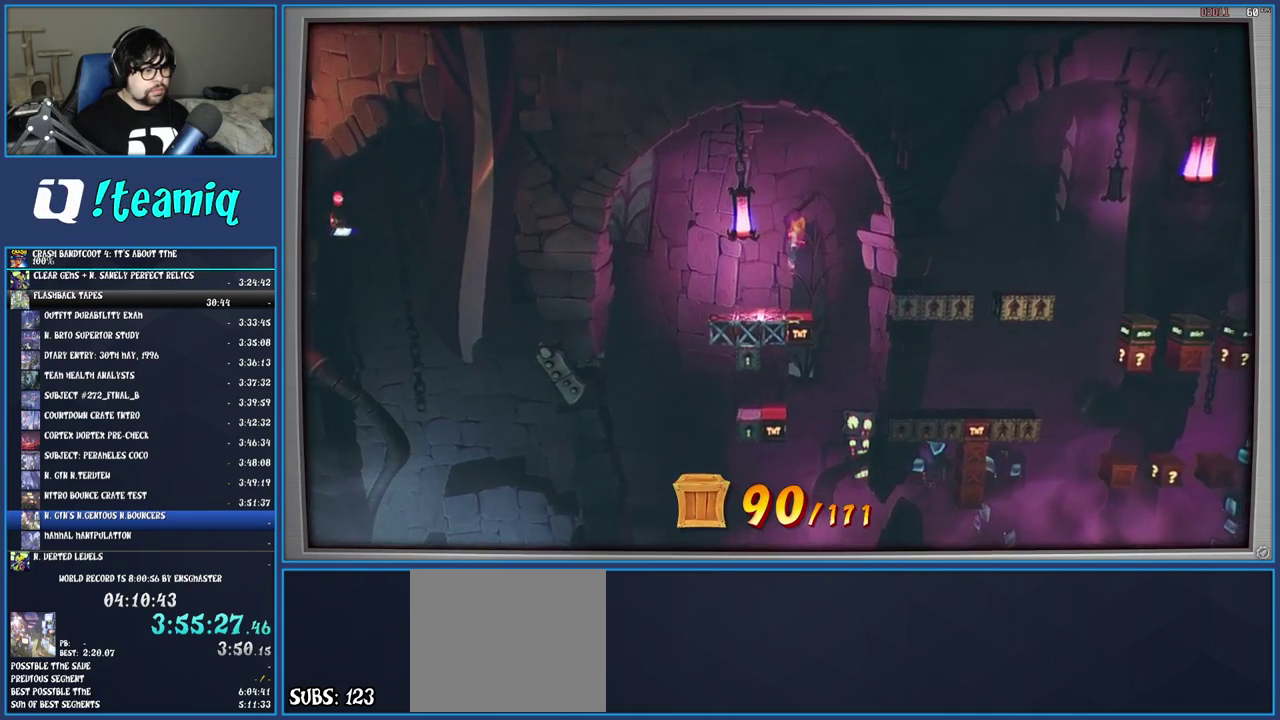
{"buttons": [], "left_stick": "left", "right_stick": "center", "events": [[67, "left_stick", "center"], [433, "left_stick", "left"]]}
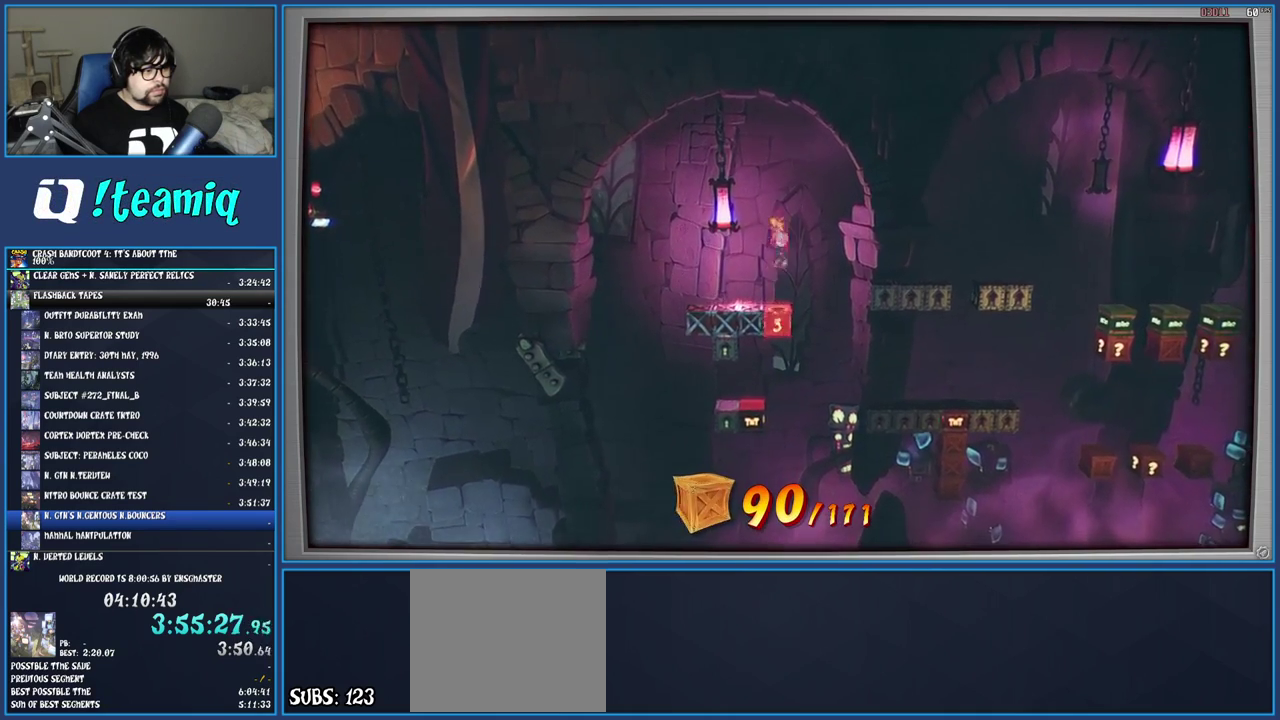
{"buttons": [], "left_stick": "left", "right_stick": "center", "events": [[300, "left_stick", "center"], [500, "left_stick", "left"]]}
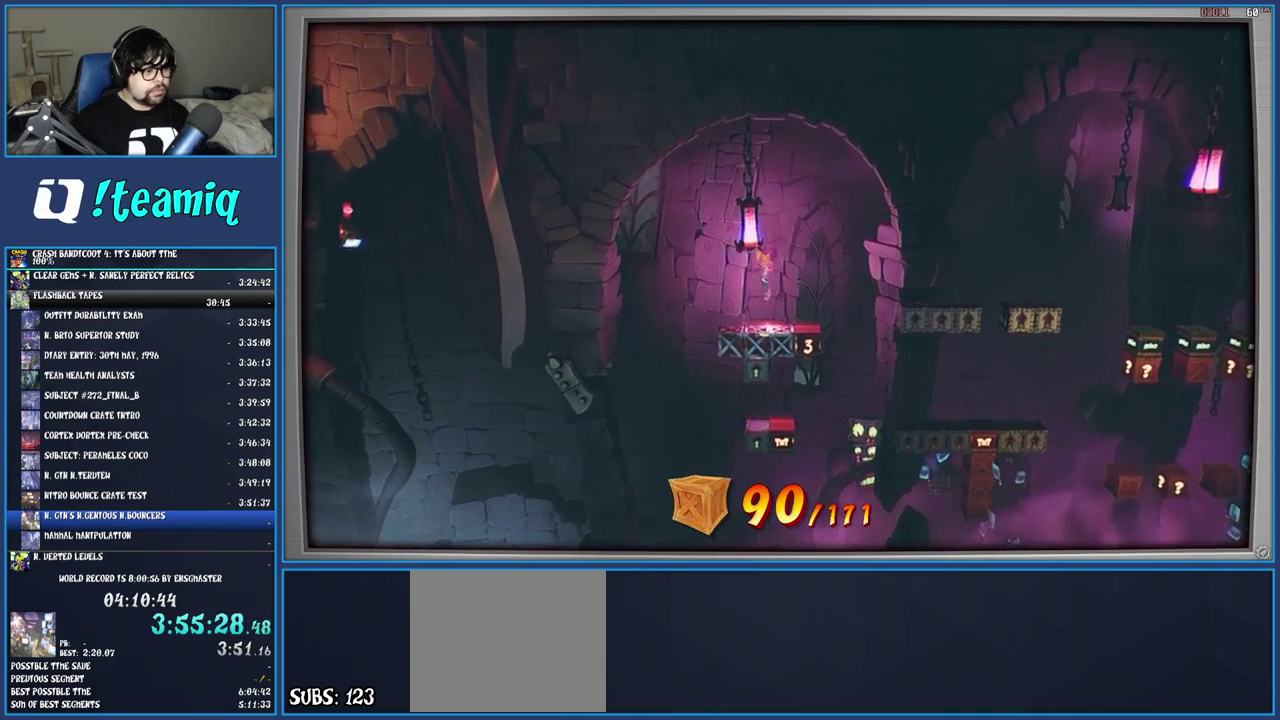
{"buttons": [], "left_stick": "center", "right_stick": "center", "events": [[117, "left_stick", "center"]]}
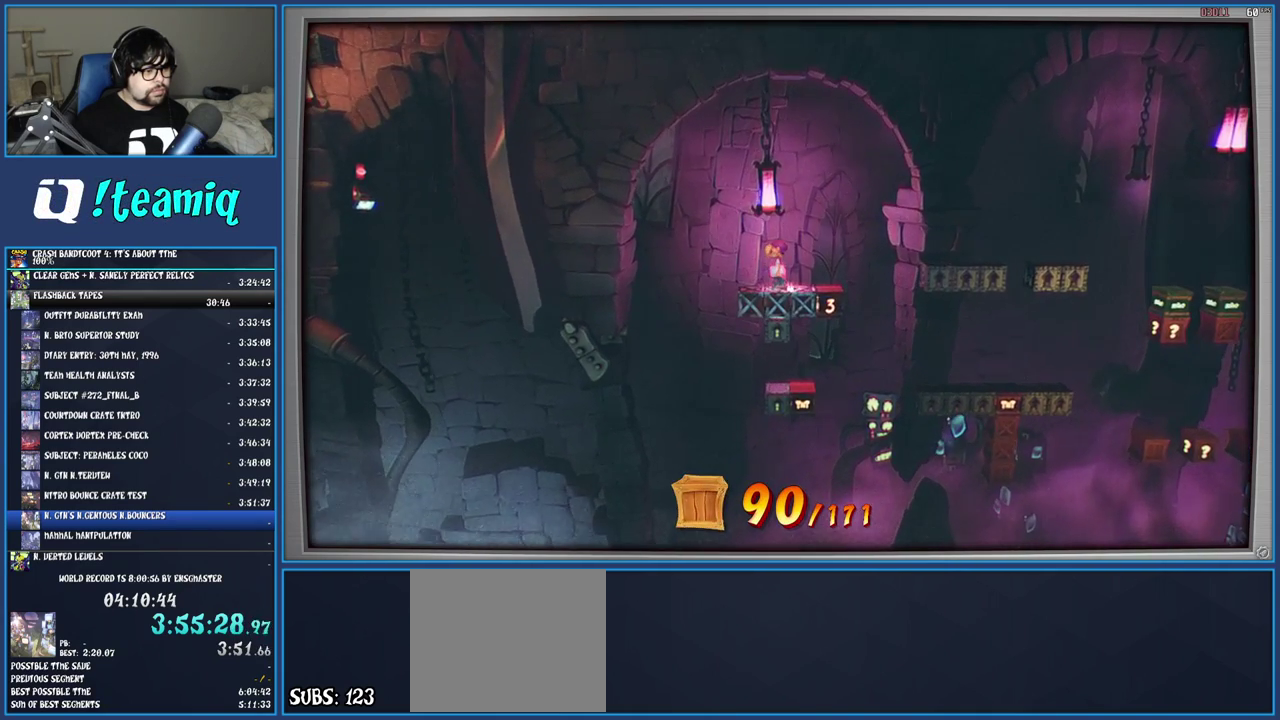
{"buttons": ["CIRCLE"], "left_stick": "center", "right_stick": "center", "events": [[250, "CROSS", "down"], [350, "CROSS", "up"], [417, "CIRCLE", "down"]]}
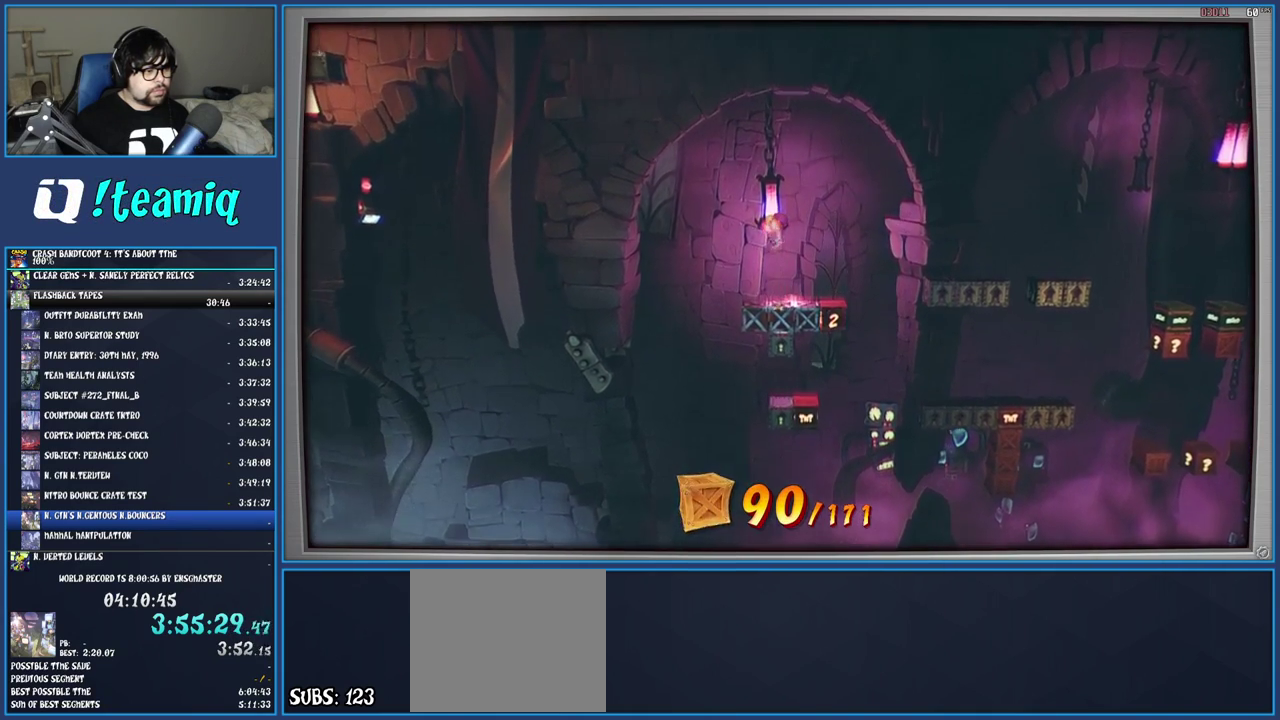
{"buttons": [], "left_stick": "center", "right_stick": "center", "events": [[17, "CIRCLE", "up"], [83, "CROSS", "down"], [350, "CROSS", "up"]]}
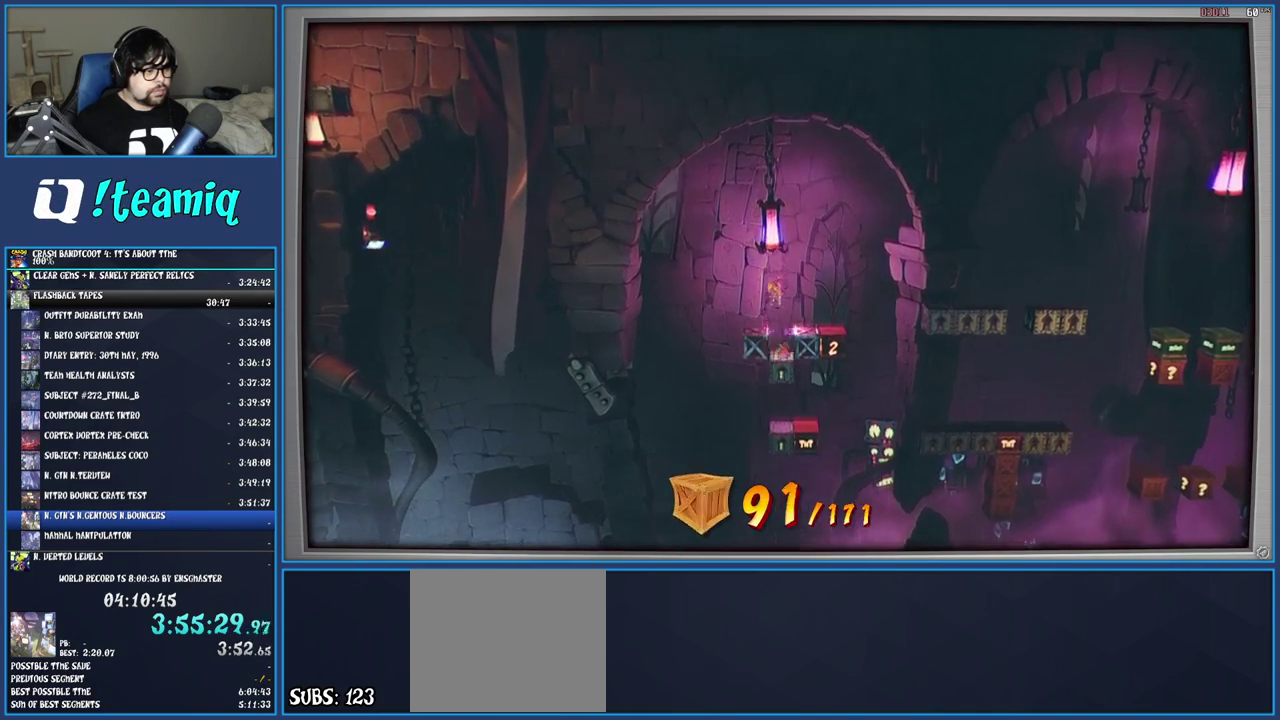
{"buttons": [], "left_stick": "center", "right_stick": "center", "events": []}
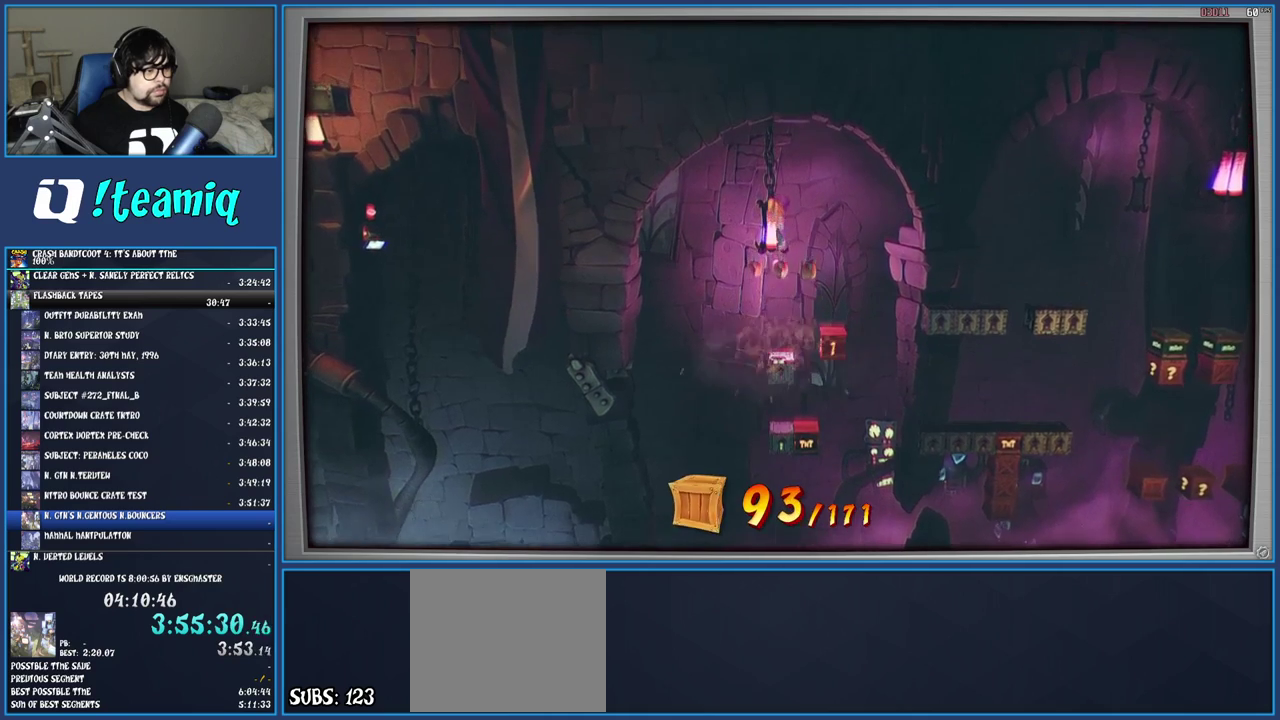
{"buttons": [], "left_stick": "center", "right_stick": "center", "events": []}
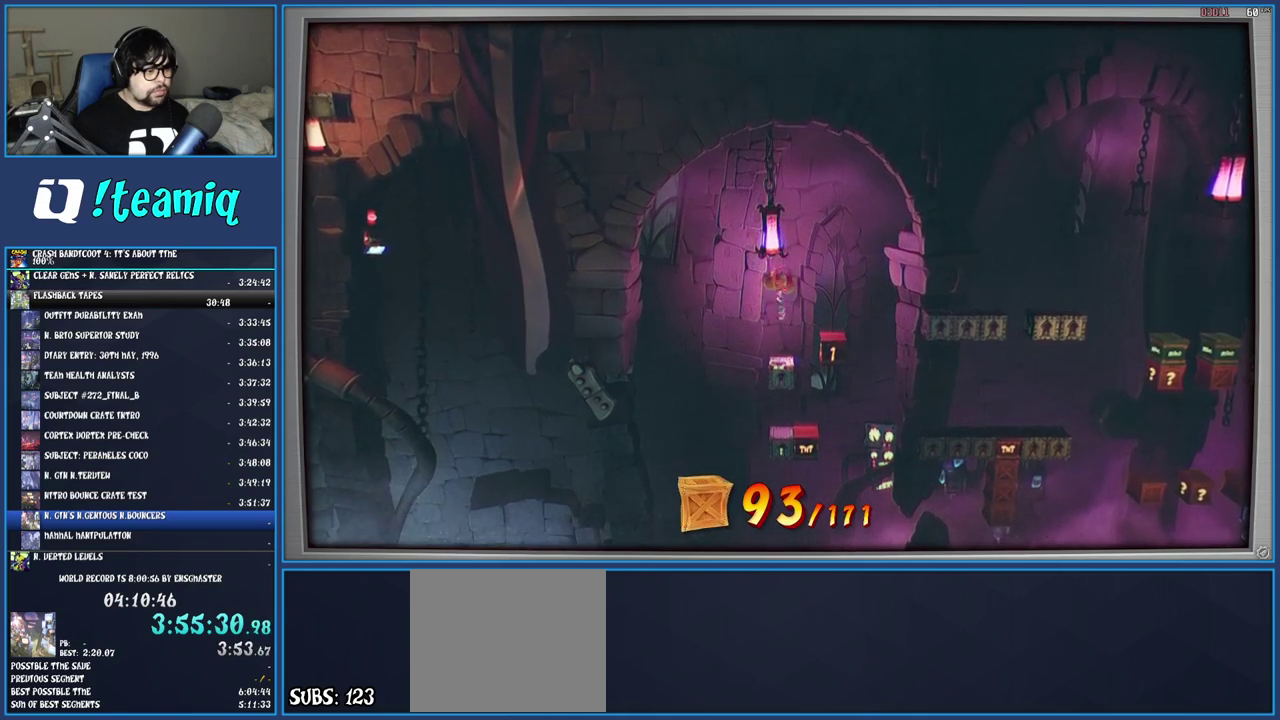
{"buttons": ["CROSS"], "left_stick": "center", "right_stick": "center", "events": [[100, "CROSS", "down"]]}
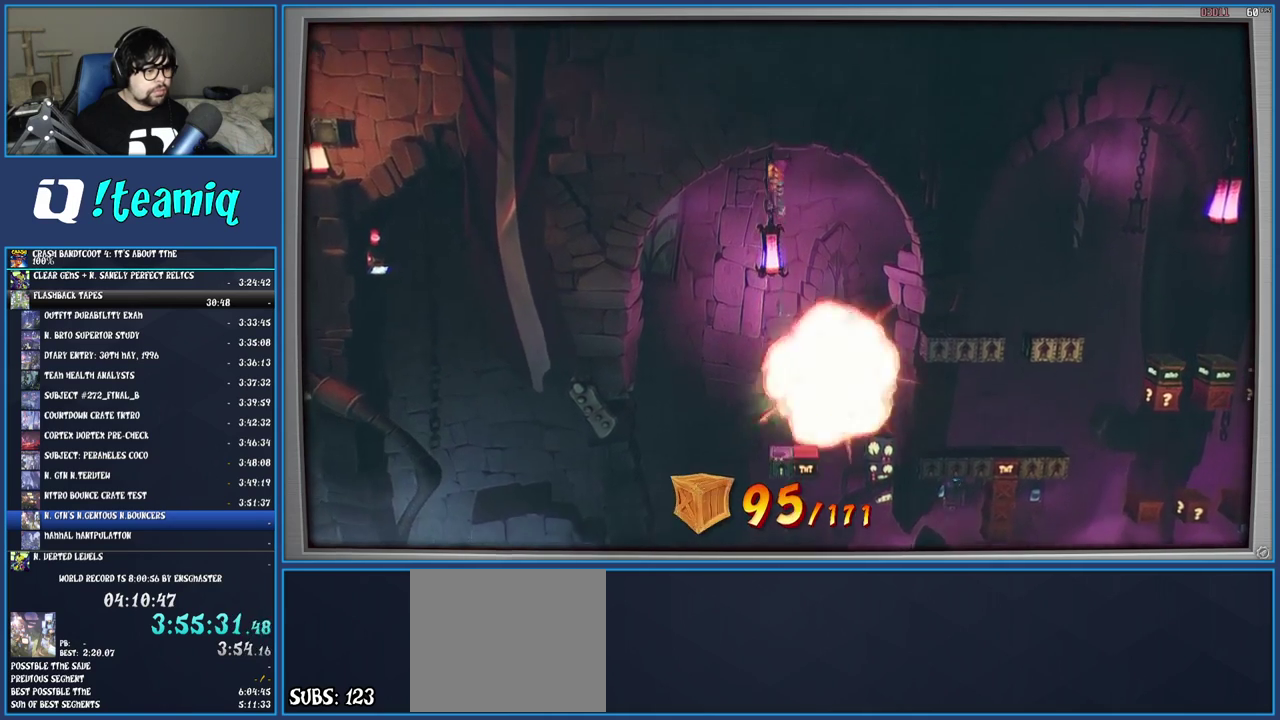
{"buttons": [], "left_stick": "center", "right_stick": "center", "events": [[17, "left_stick", "right"], [133, "CROSS", "up"], [267, "left_stick", "center"]]}
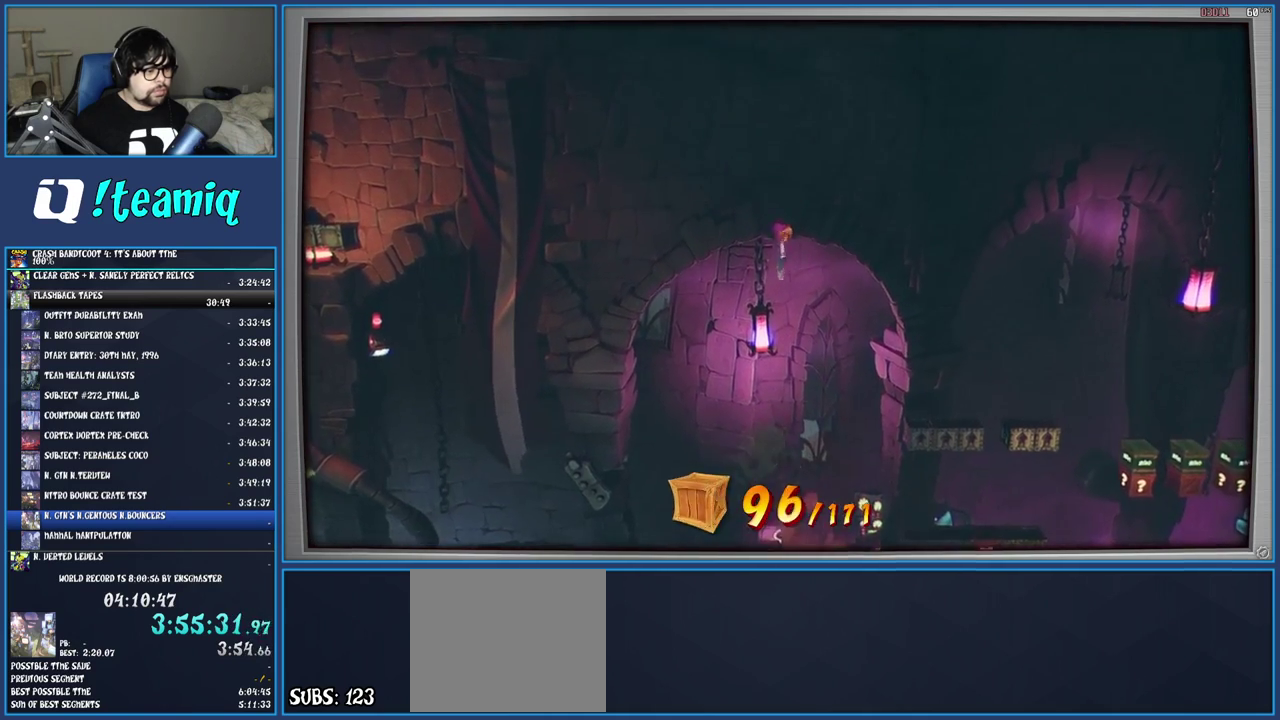
{"buttons": [], "left_stick": "left", "right_stick": "center", "events": [[350, "left_stick", "left"]]}
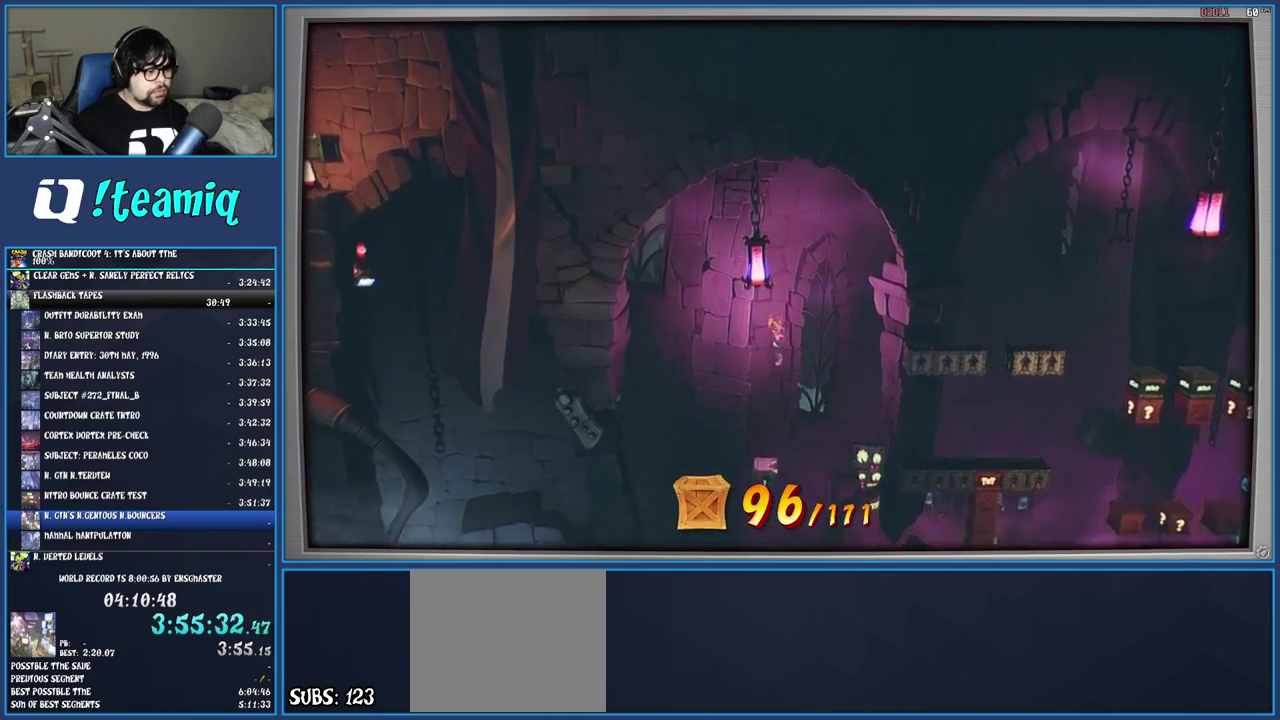
{"buttons": [], "left_stick": "right", "right_stick": "center", "events": [[67, "left_stick", "center"], [417, "left_stick", "right"]]}
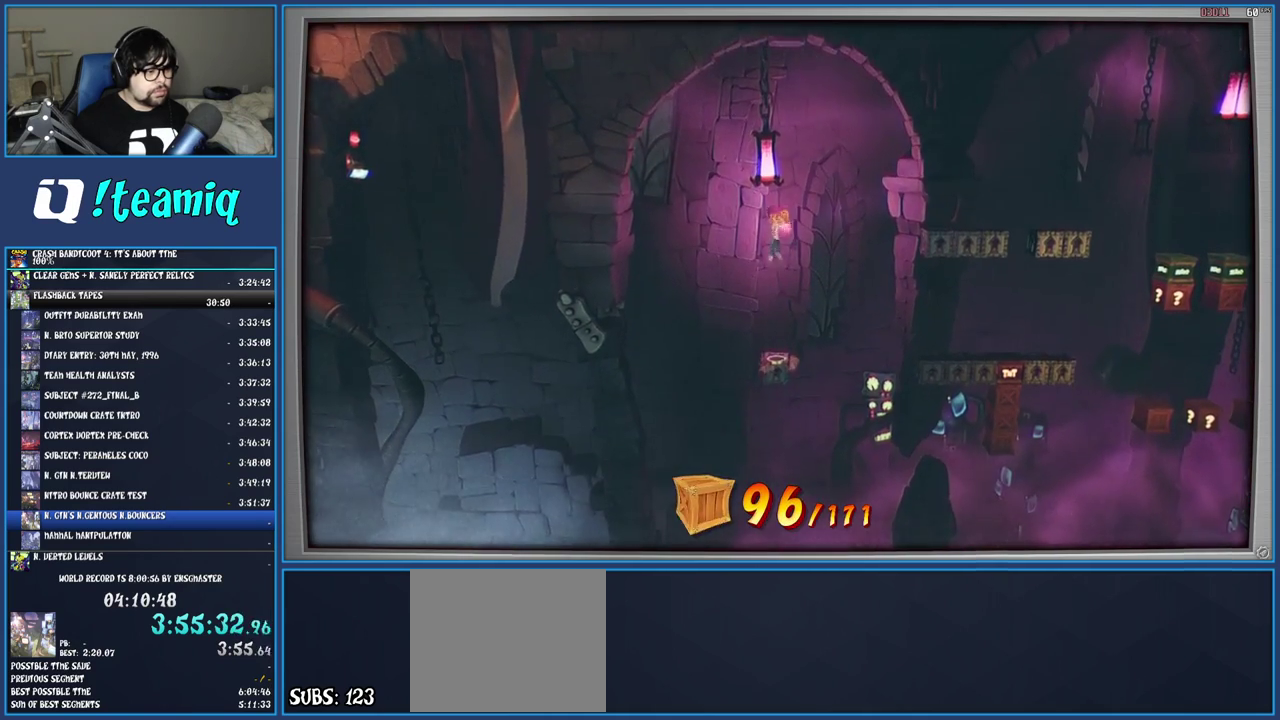
{"buttons": [], "left_stick": "center", "right_stick": "center", "events": [[33, "left_stick", "center"]]}
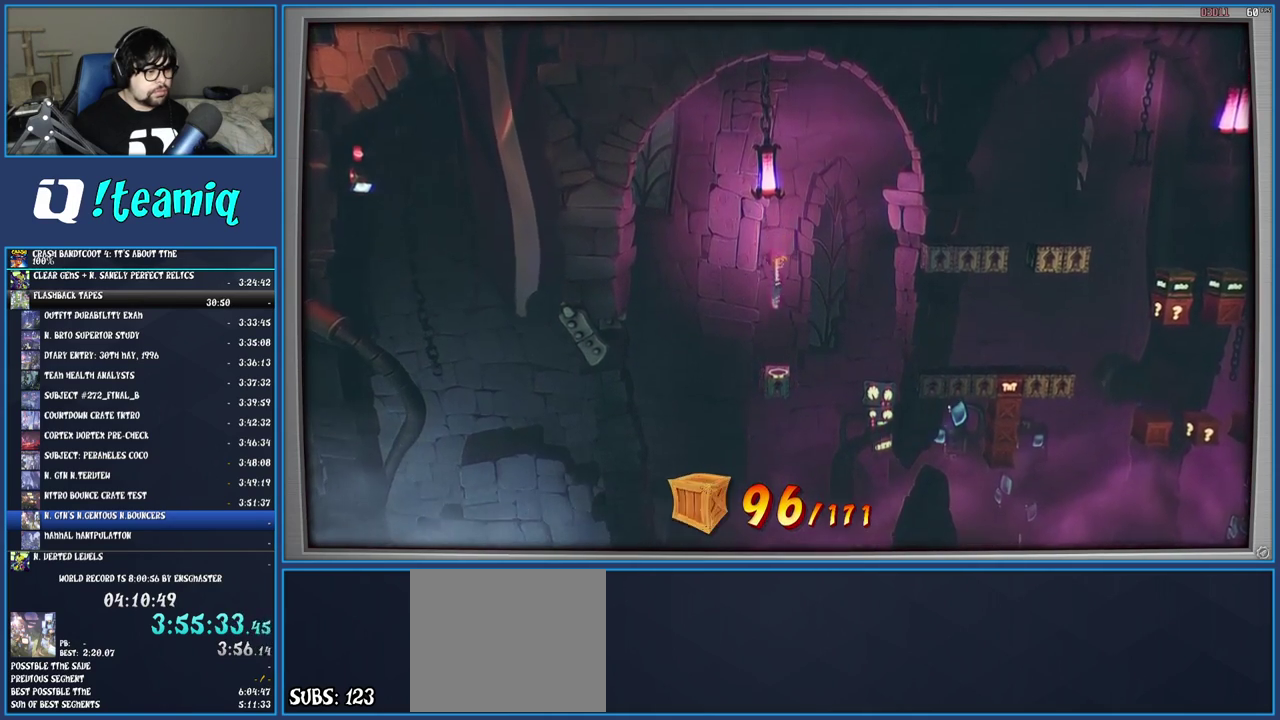
{"buttons": [], "left_stick": "right", "right_stick": "center", "events": [[200, "left_stick", "right"]]}
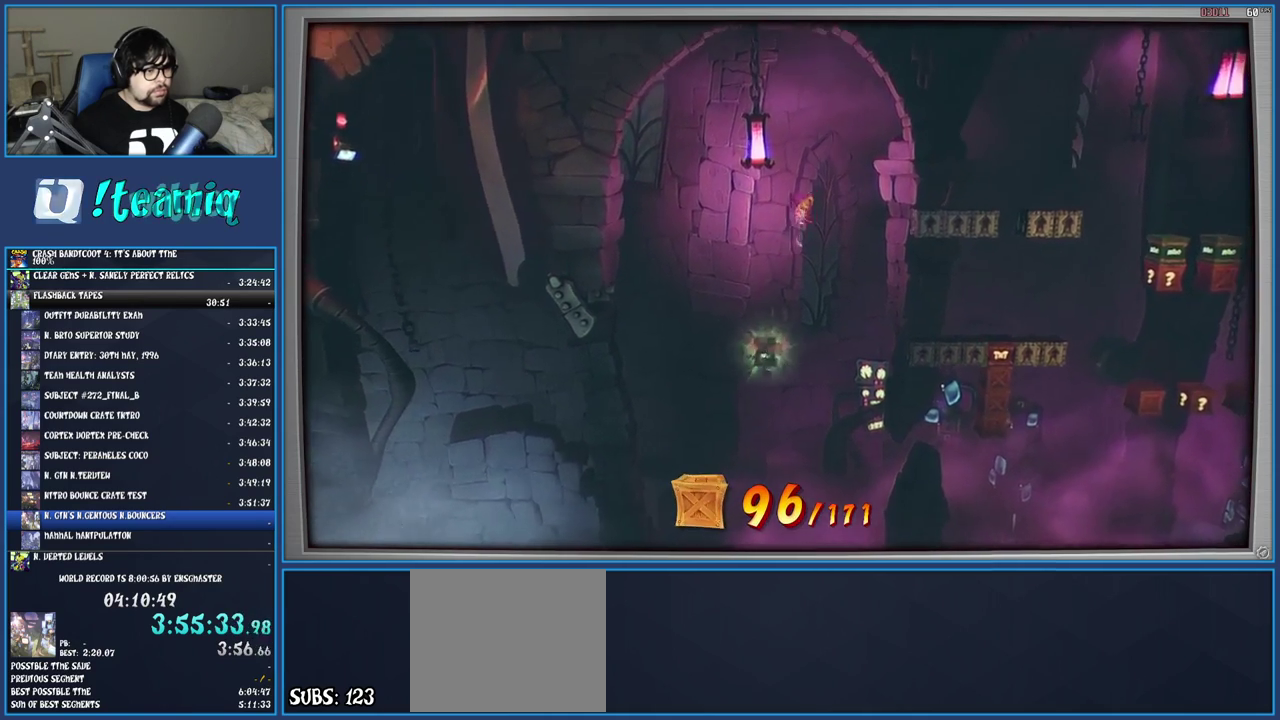
{"buttons": [], "left_stick": "right", "right_stick": "center", "events": [[300, "left_stick", "center"], [383, "left_stick", "right"]]}
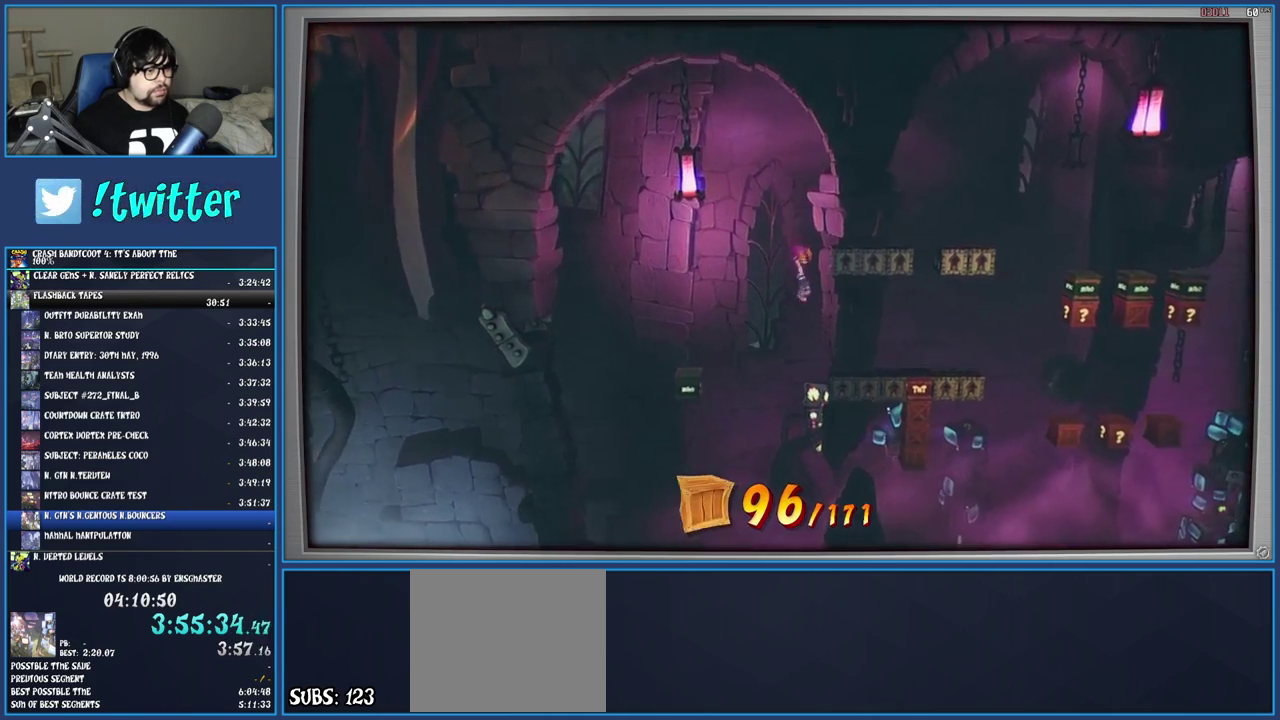
{"buttons": [], "left_stick": "right", "right_stick": "center", "events": [[200, "left_stick", "center"], [500, "left_stick", "right"]]}
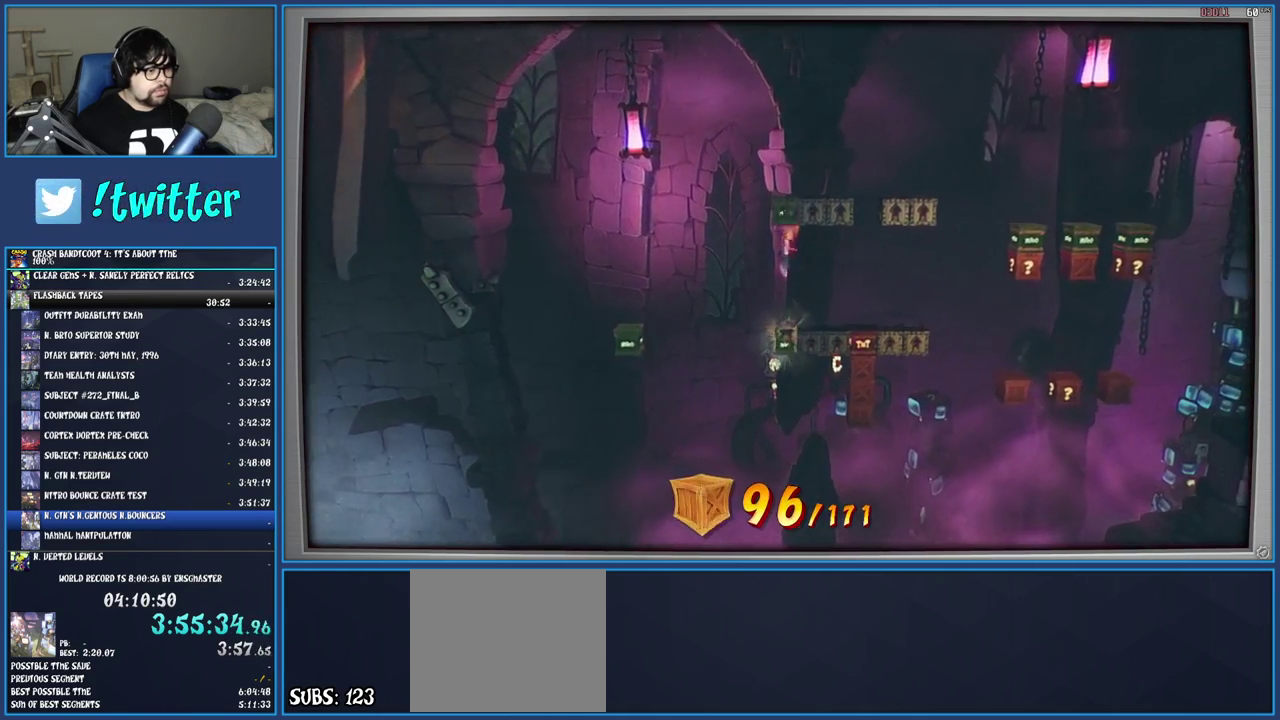
{"buttons": [], "left_stick": "right", "right_stick": "center", "events": [[183, "left_stick", "center"], [417, "left_stick", "right"]]}